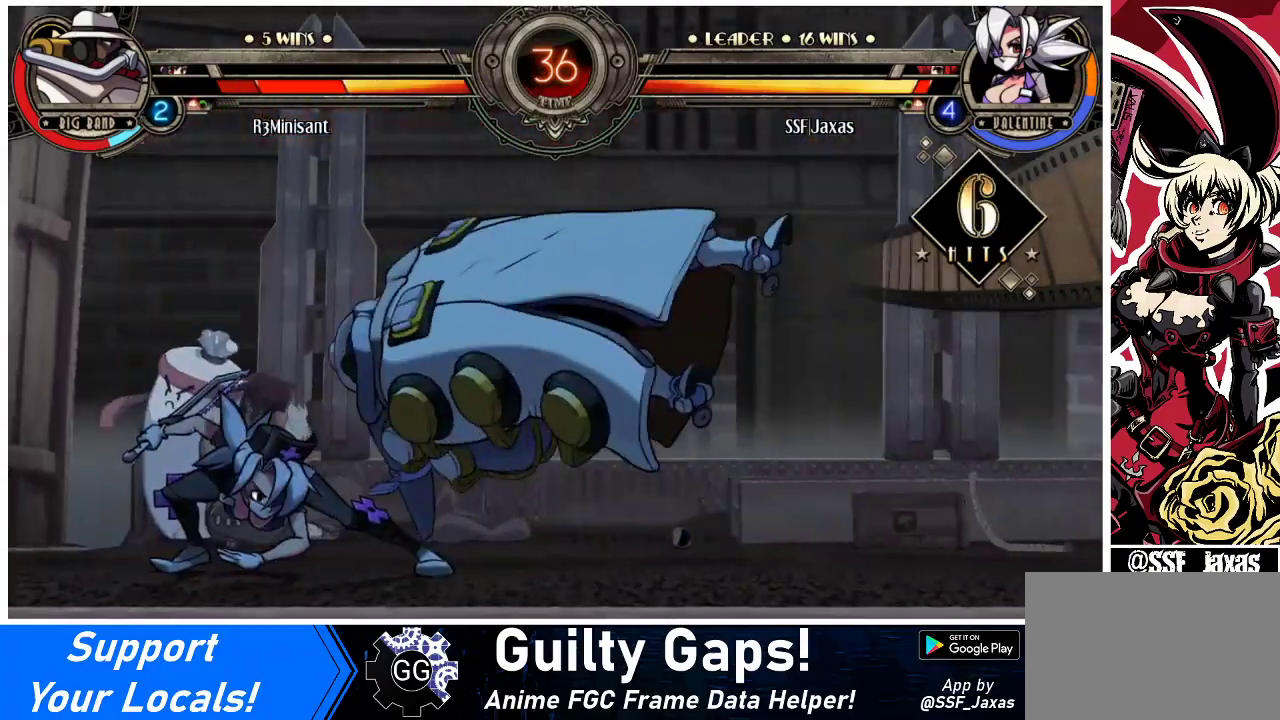
Gameplay with a controller (arcade stick); each line is a JSON object with the inputs held at the frame after it. "events" lists button and stick changes between this image and that frame as [ms after this image, input, new state], when the widget could be followed in between. Not read: L3 R3.
{"buttons": [], "events": [[467, "DPAD_RIGHT", "down"], [500, "DPAD_RIGHT", "up"]]}
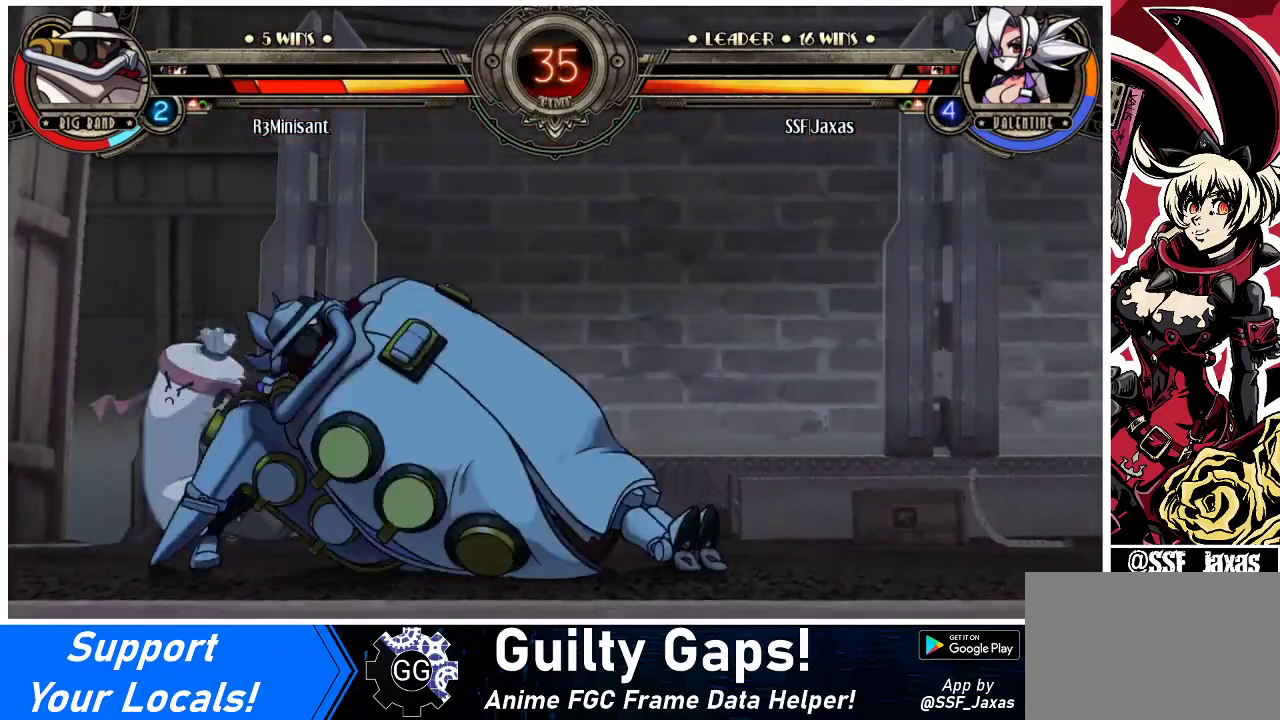
{"buttons": ["DPAD_DOWN", "DPAD_RIGHT"], "events": [[100, "DPAD_RIGHT", "down"], [433, "DPAD_DOWN", "down"]]}
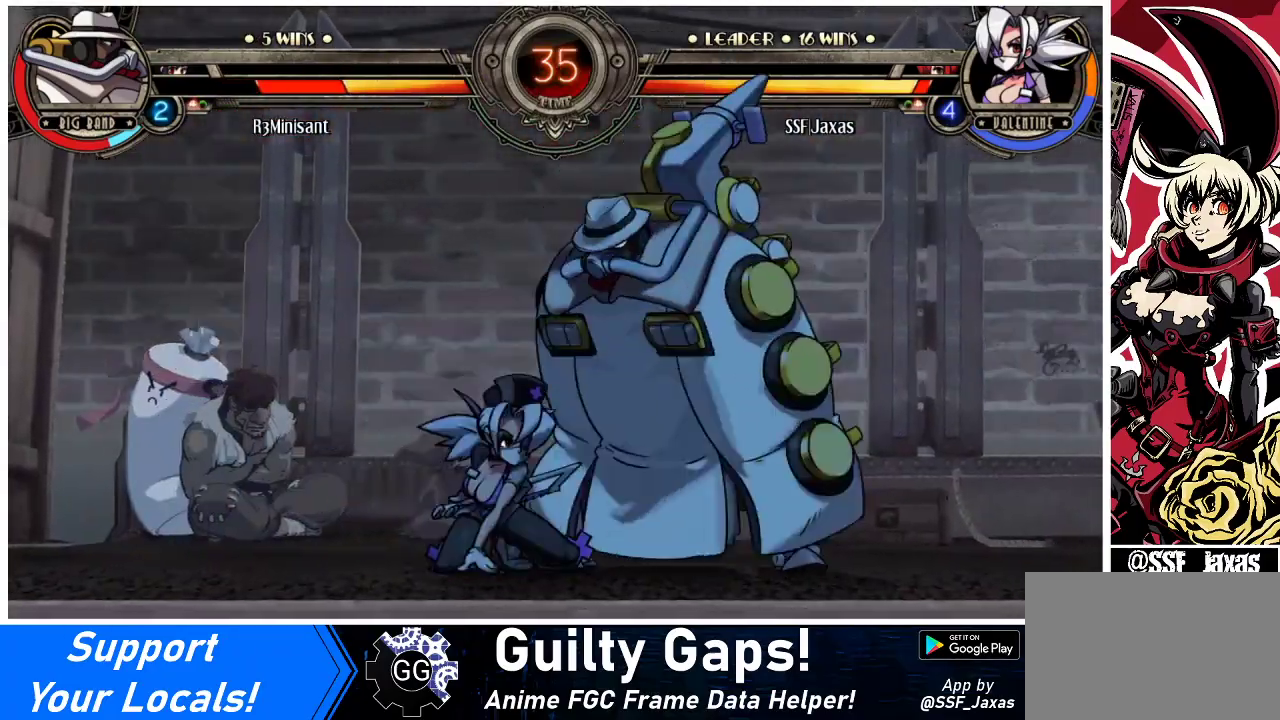
{"buttons": ["DPAD_RIGHT"], "events": [[33, "CROSS", "down"], [33, "DPAD_RIGHT", "up"], [167, "CROSS", "up"], [200, "DPAD_RIGHT", "down"], [233, "DPAD_DOWN", "up"]]}
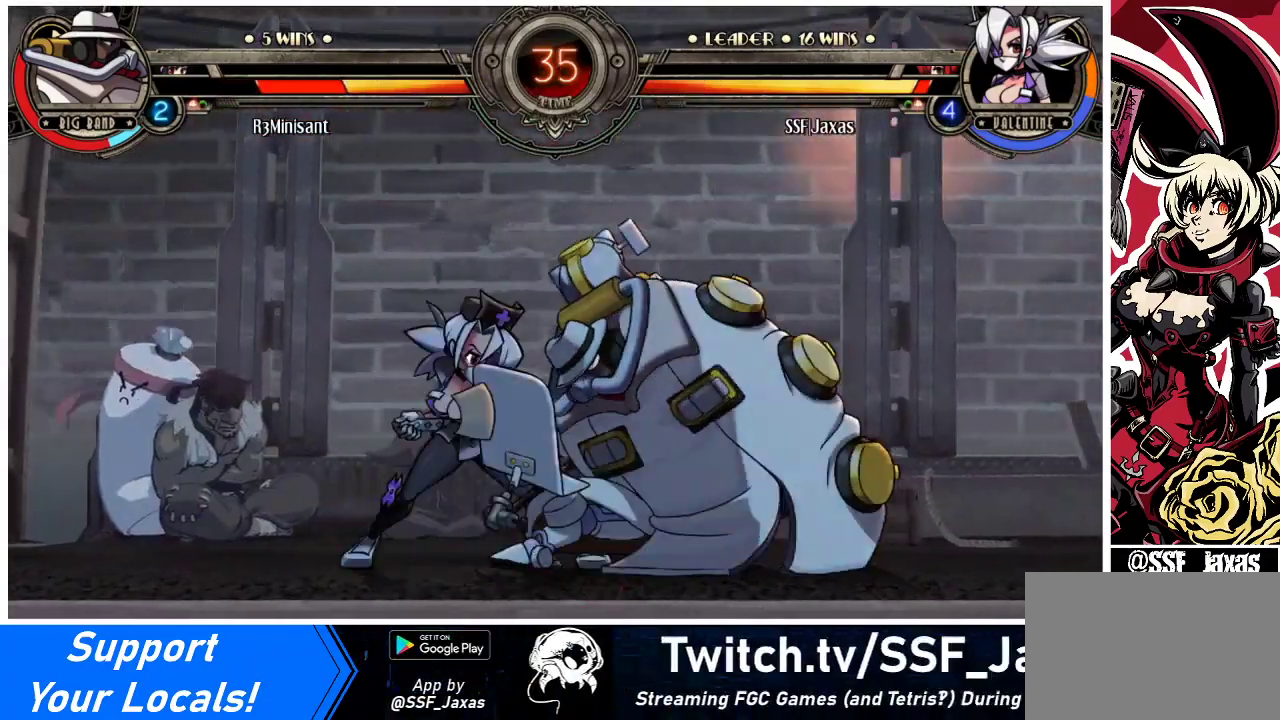
{"buttons": [], "events": [[67, "DPAD_RIGHT", "up"], [67, "SQUARE", "down"], [67, "TRIANGLE", "down"], [167, "TRIANGLE", "up"], [200, "SQUARE", "up"]]}
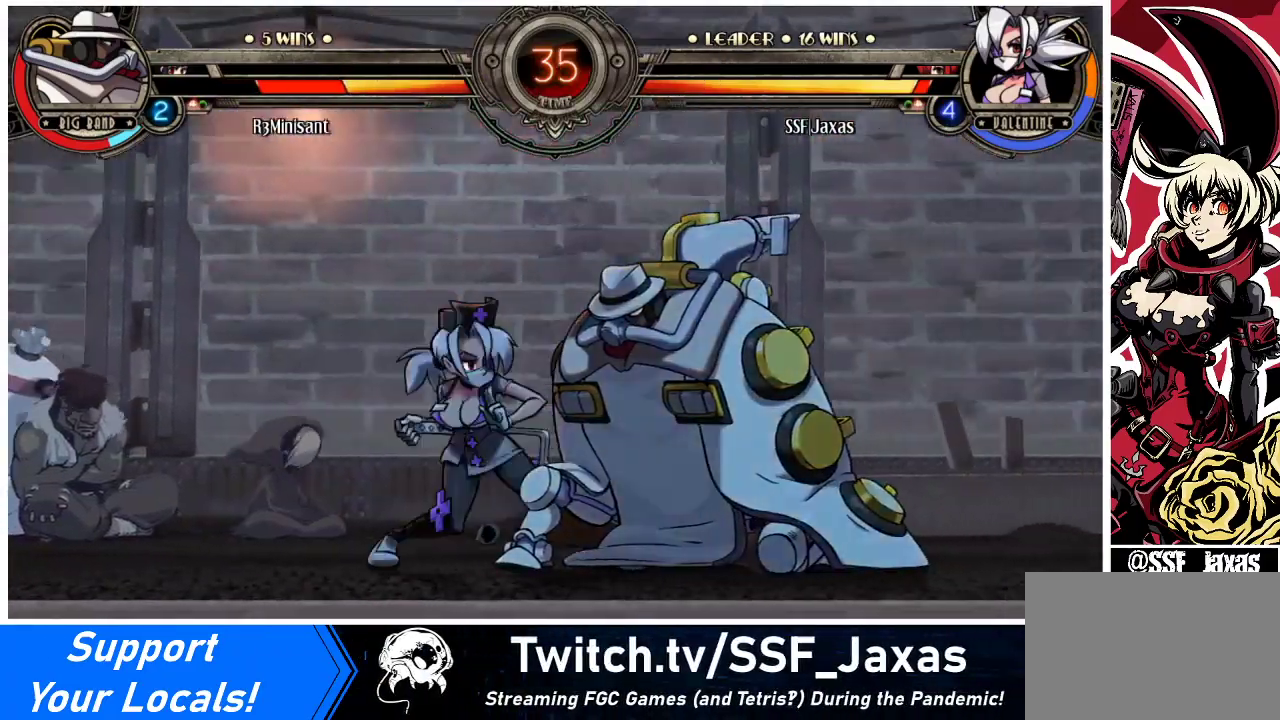
{"buttons": [], "events": [[67, "DPAD_LEFT", "down"], [100, "DPAD_DOWN", "down"], [167, "CROSS", "down"], [167, "SQUARE", "down"], [300, "CROSS", "up"], [300, "DPAD_DOWN", "up"], [300, "DPAD_LEFT", "up"], [300, "SQUARE", "up"]]}
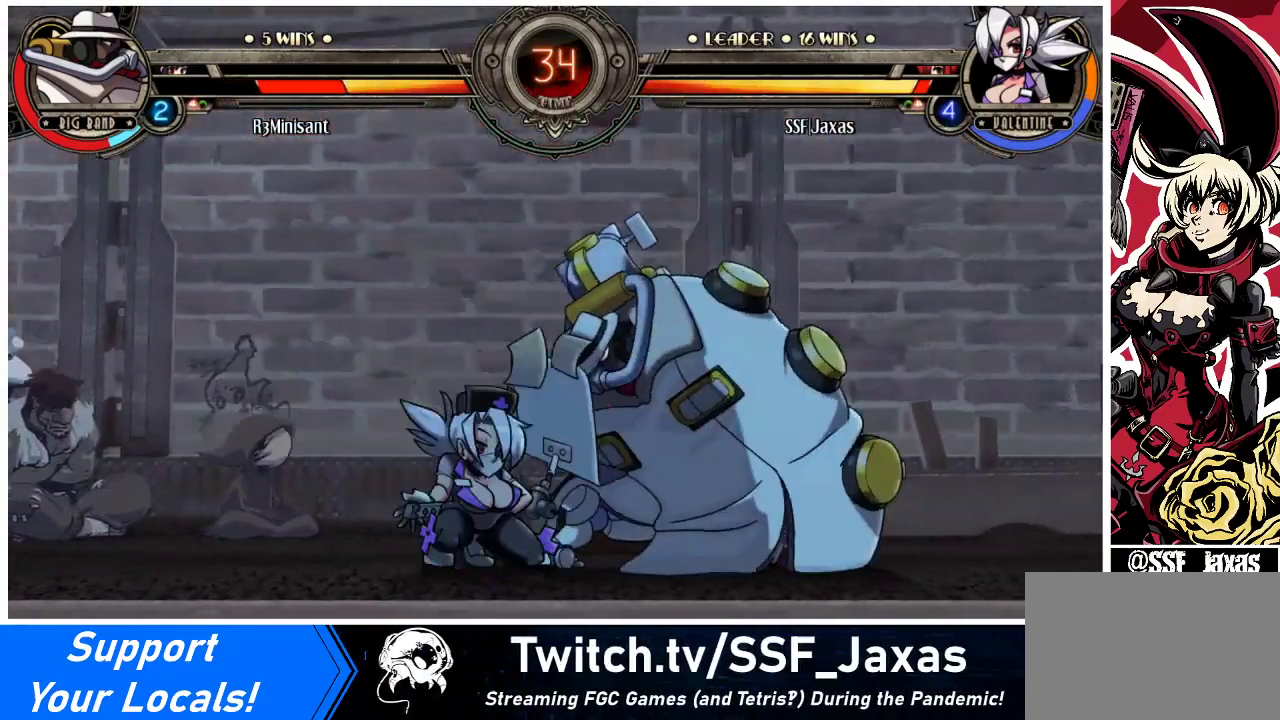
{"buttons": ["DPAD_LEFT"], "events": [[67, "DPAD_LEFT", "down"], [167, "CROSS", "down"], [167, "SQUARE", "down"], [267, "CROSS", "up"], [267, "SQUARE", "up"]]}
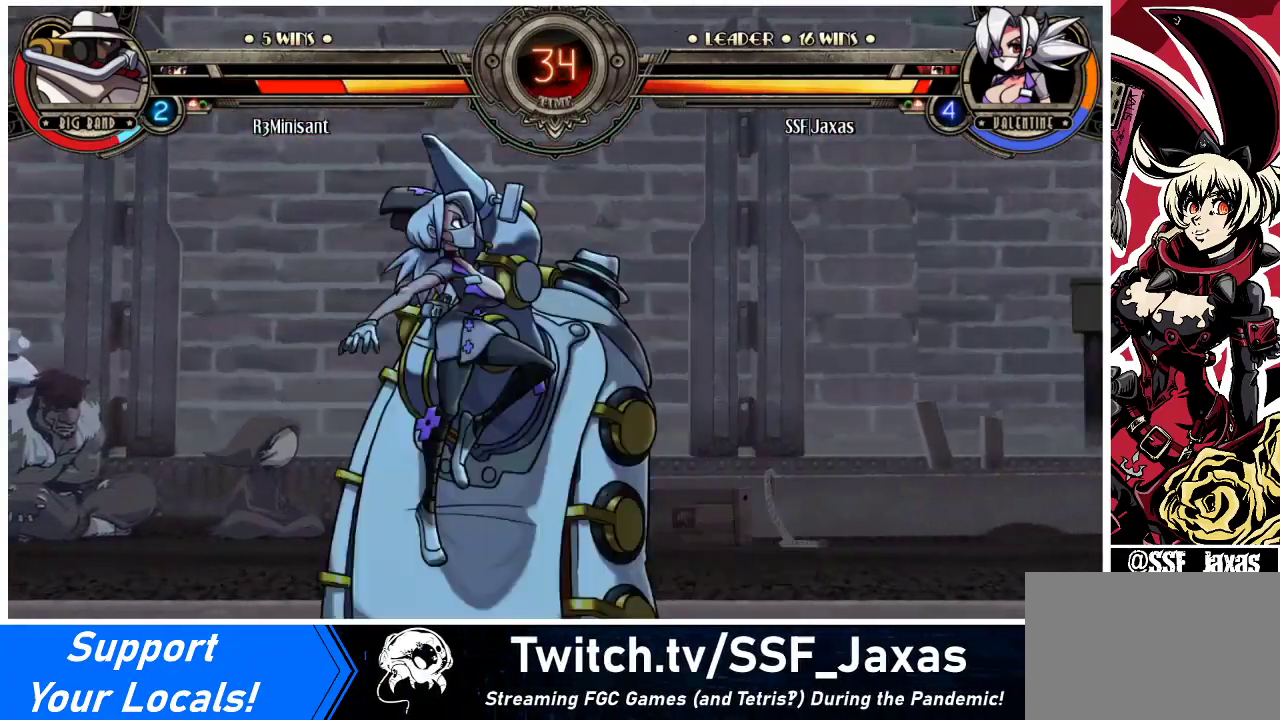
{"buttons": [], "events": [[167, "DPAD_LEFT", "up"]]}
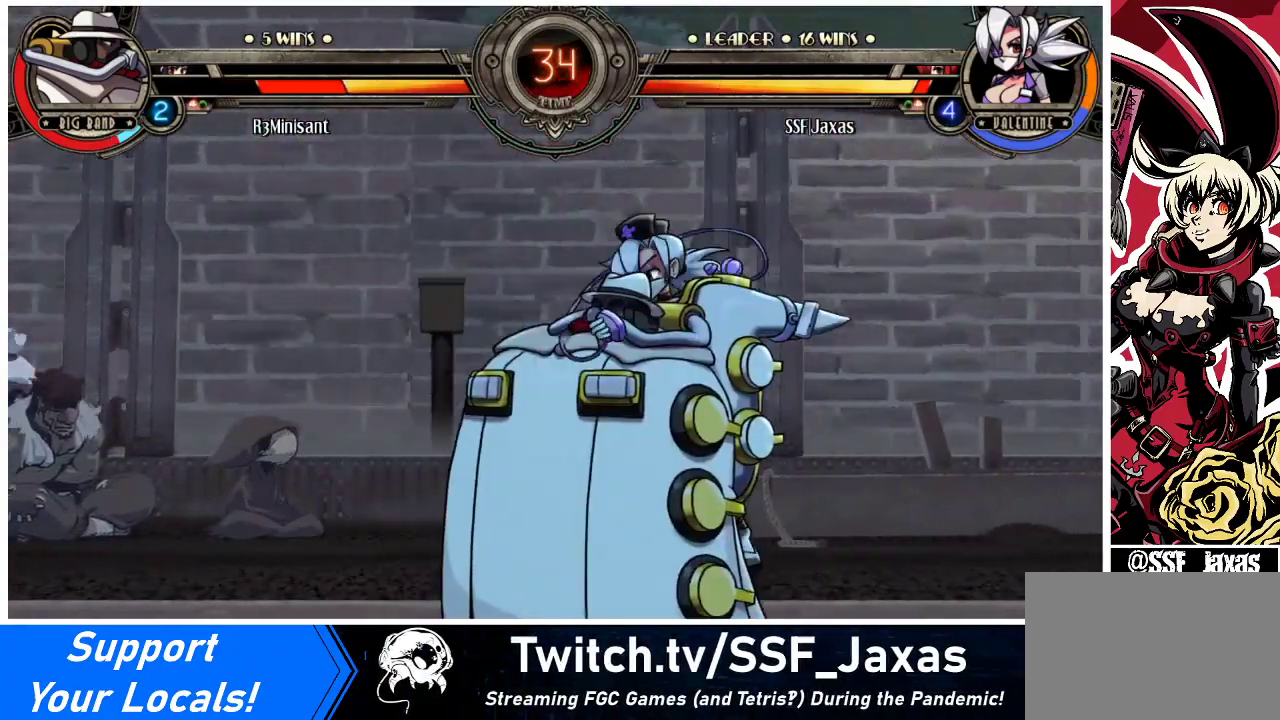
{"buttons": [], "events": []}
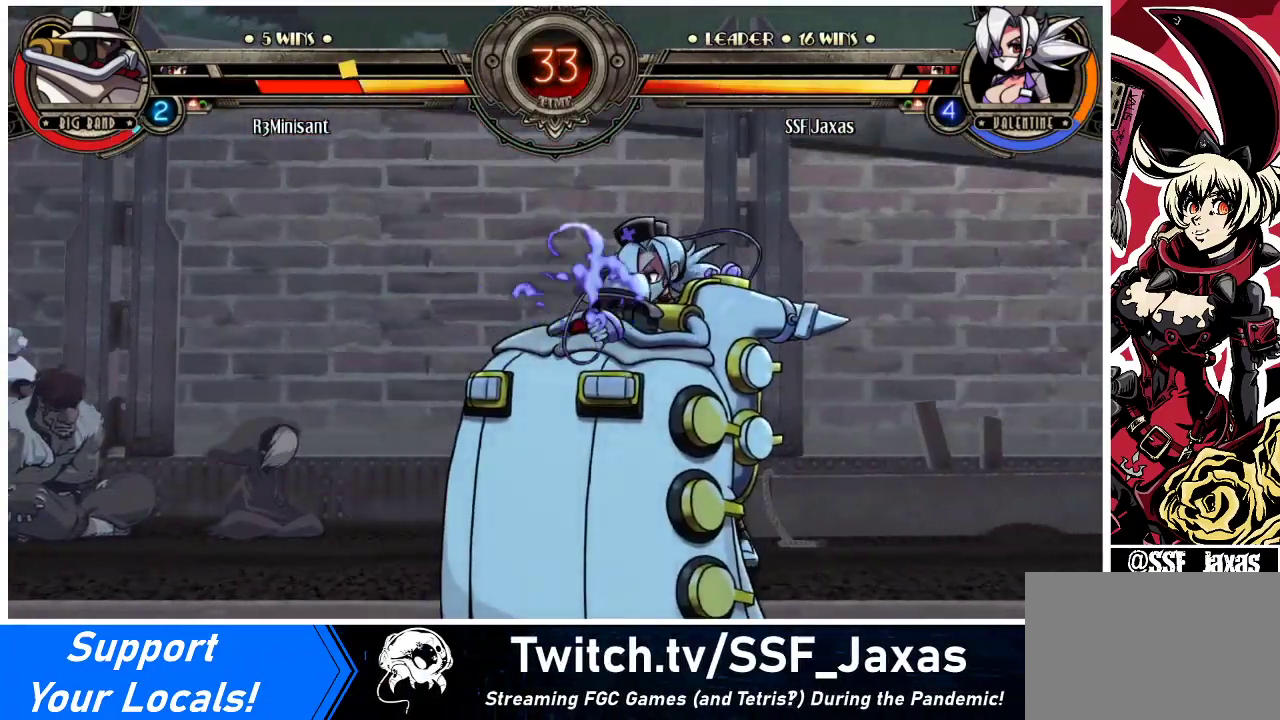
{"buttons": ["DPAD_DOWN"], "events": [[167, "DPAD_DOWN", "down"]]}
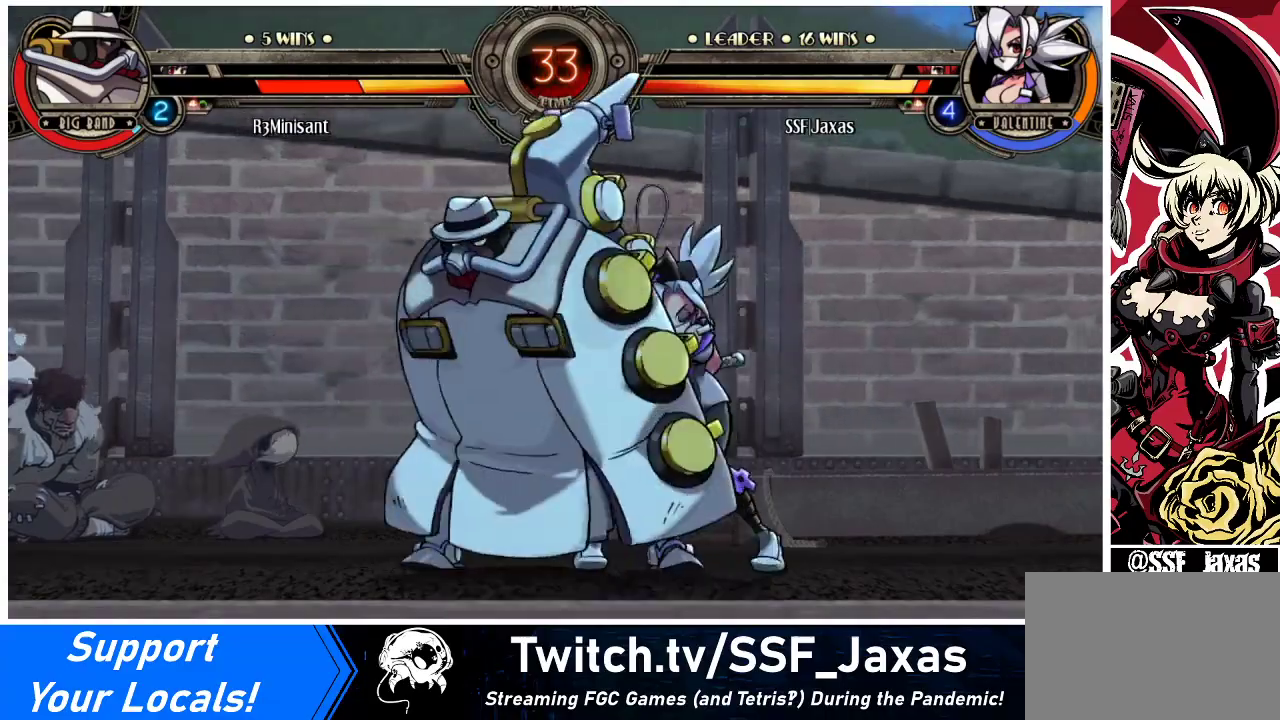
{"buttons": ["DPAD_LEFT"], "events": [[333, "R1", "down"], [467, "DPAD_LEFT", "down"], [500, "DPAD_DOWN", "up"], [500, "R1", "up"]]}
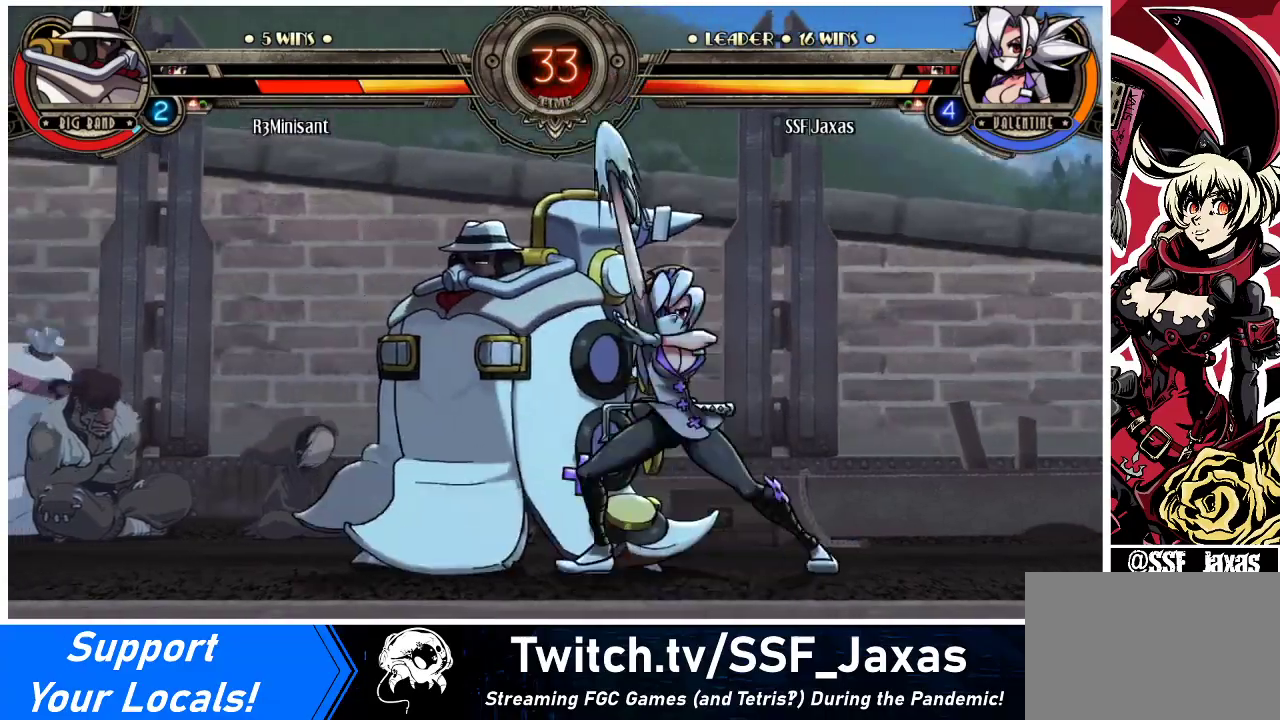
{"buttons": ["R1", "DPAD_LEFT"], "events": [[67, "DPAD_UP", "down"], [333, "DPAD_UP", "up"], [367, "R1", "down"]]}
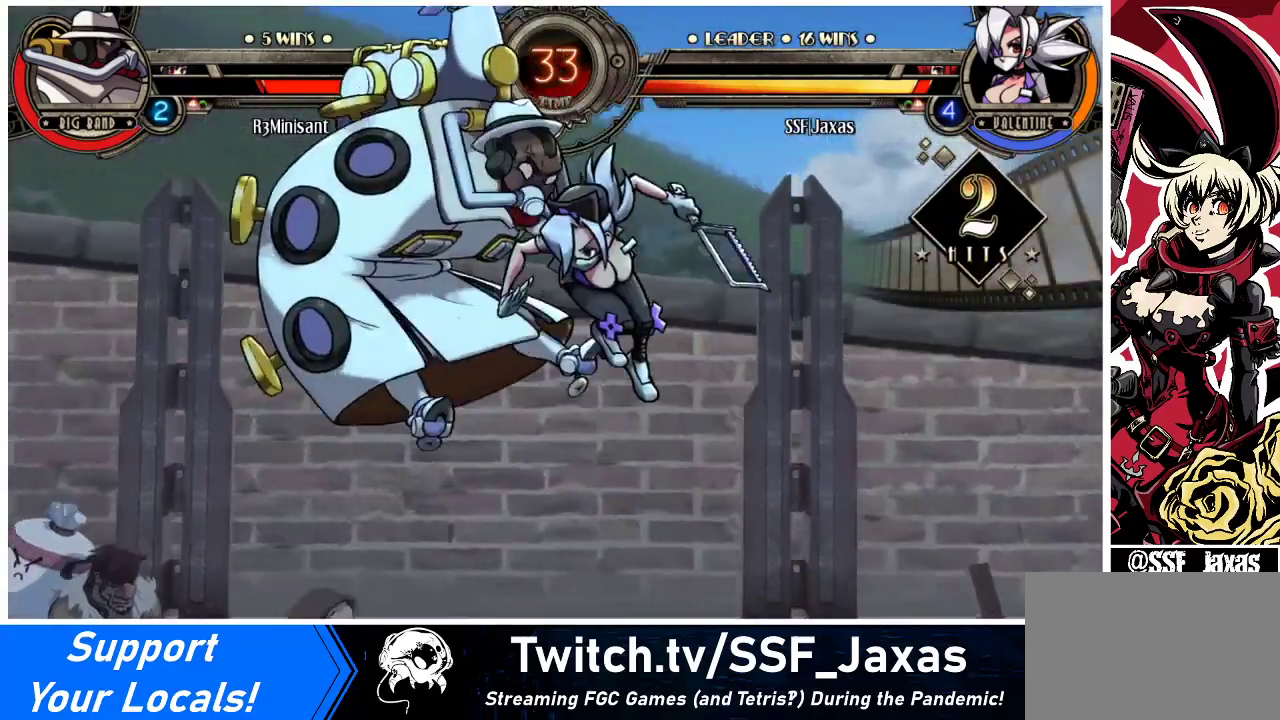
{"buttons": [], "events": [[33, "R1", "up"], [200, "R2", "down"], [367, "DPAD_LEFT", "up"], [433, "R2", "up"]]}
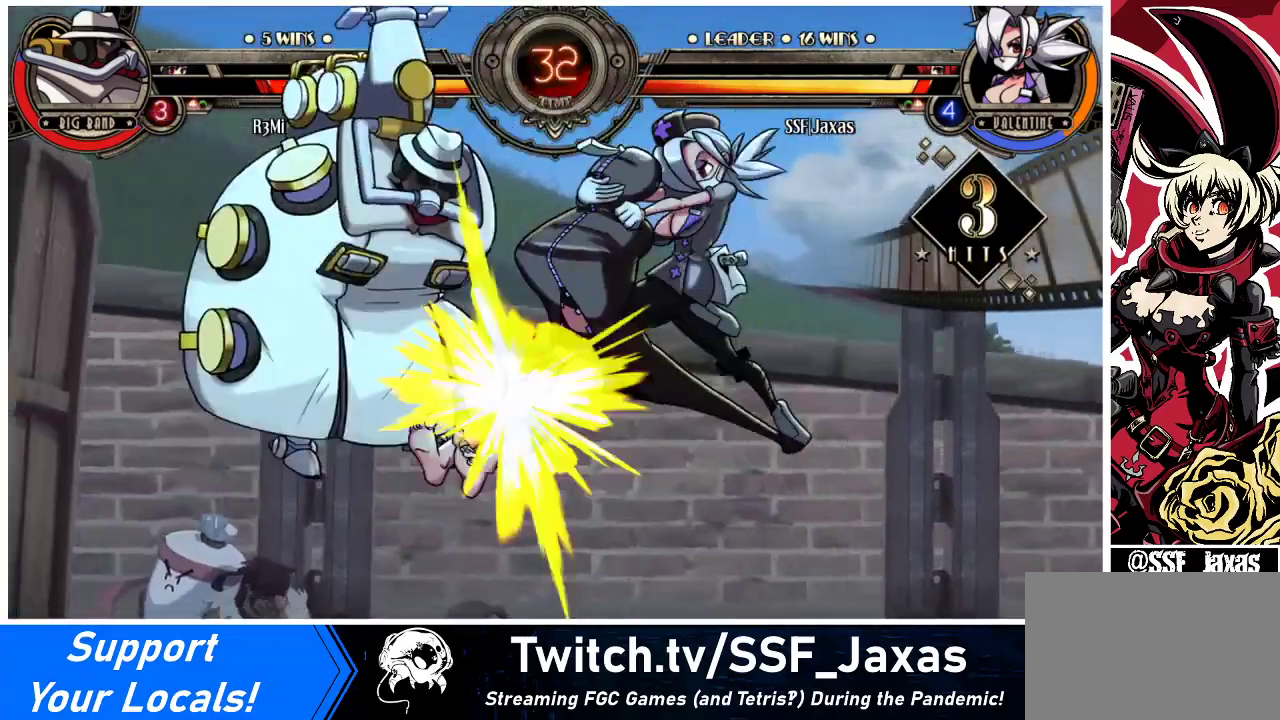
{"buttons": ["R2"], "events": [[133, "DPAD_DOWN", "down"], [233, "DPAD_LEFT", "down"], [267, "DPAD_DOWN", "up"], [333, "R2", "down"], [467, "DPAD_LEFT", "up"]]}
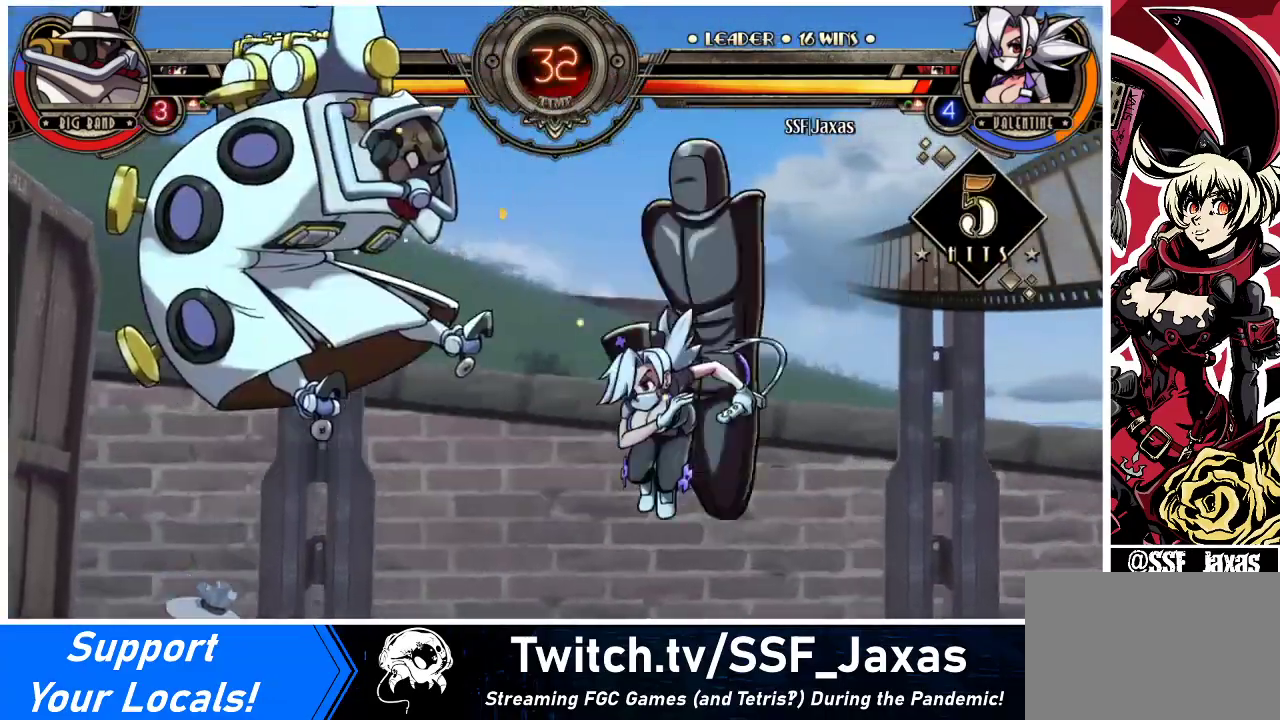
{"buttons": [], "events": [[33, "R2", "up"]]}
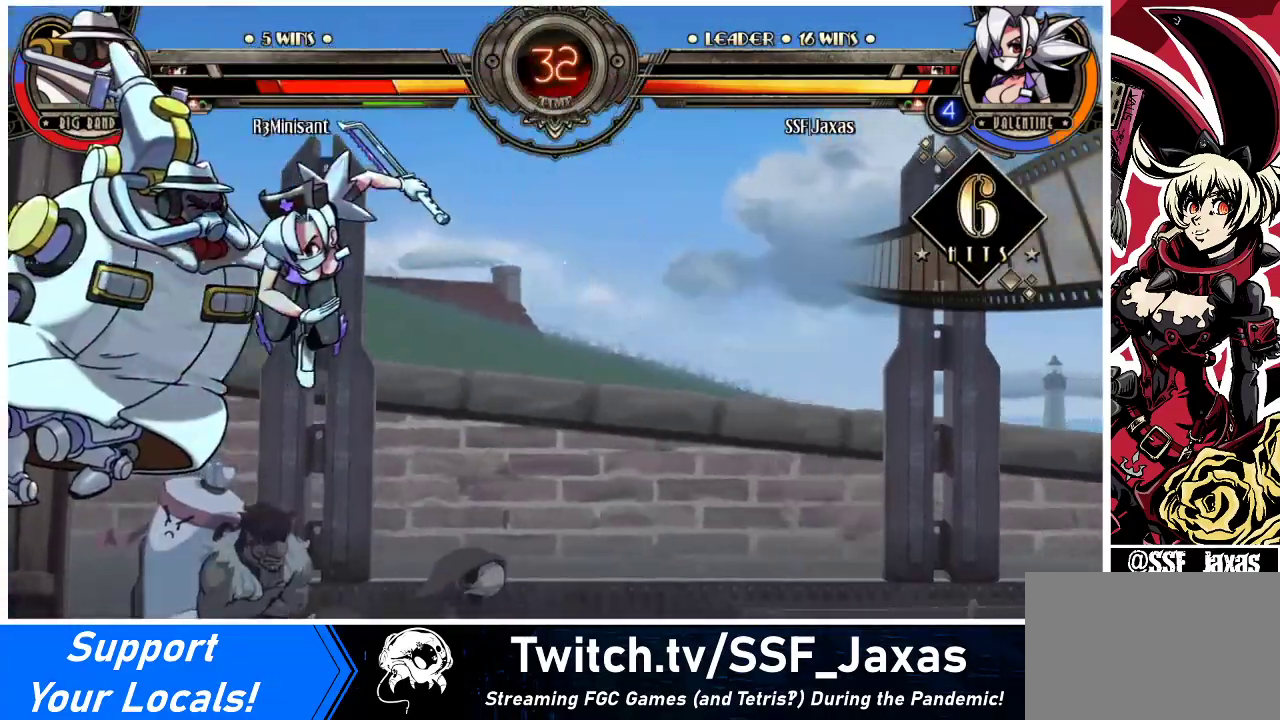
{"buttons": [], "events": [[200, "DPAD_DOWN", "down"], [267, "CIRCLE", "down"], [267, "DPAD_RIGHT", "down"], [300, "DPAD_DOWN", "up"], [367, "DPAD_RIGHT", "up"], [433, "CIRCLE", "up"]]}
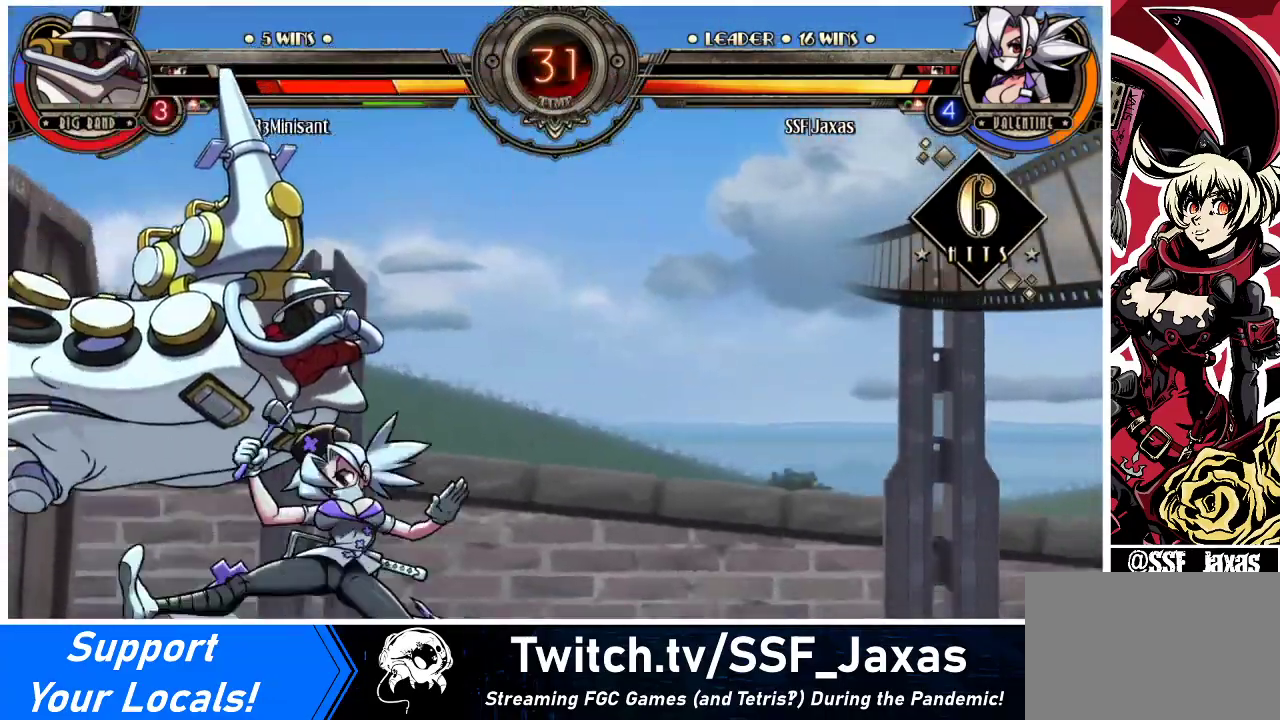
{"buttons": [], "events": [[300, "DPAD_DOWN", "down"], [333, "CROSS", "down"], [433, "DPAD_DOWN", "up"], [467, "CROSS", "up"]]}
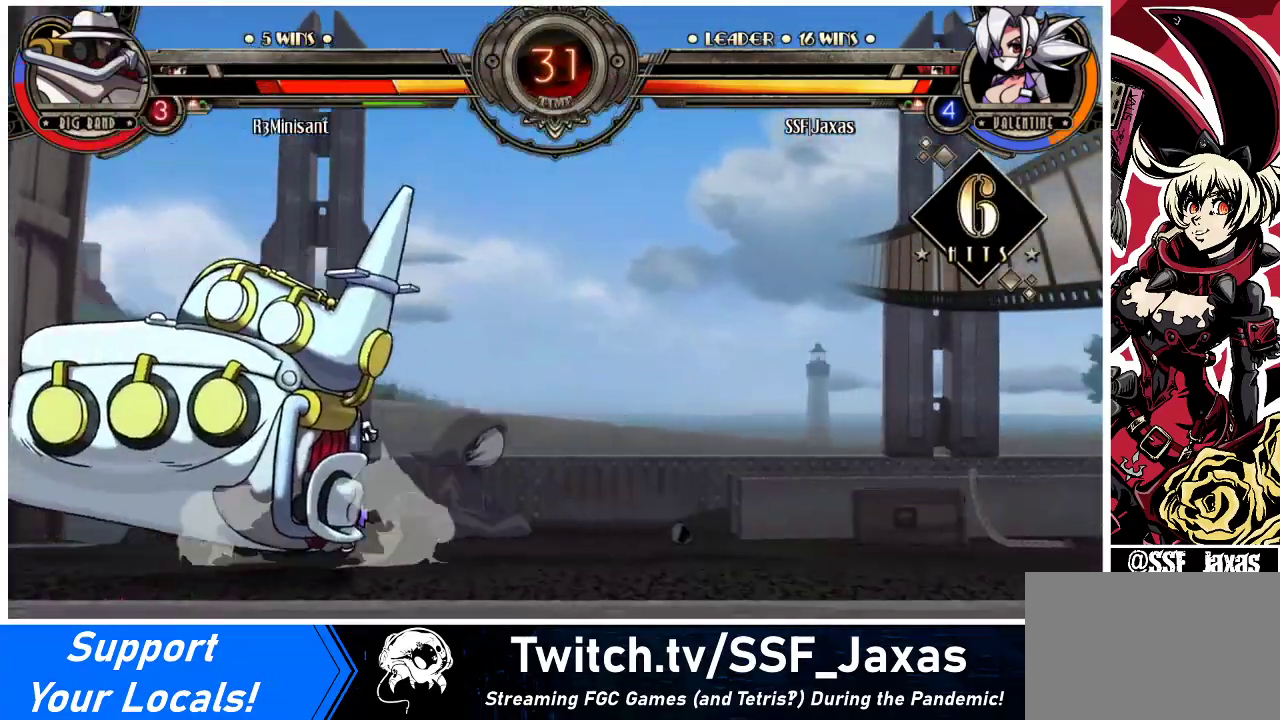
{"buttons": [], "events": [[67, "CIRCLE", "down"], [167, "CIRCLE", "up"]]}
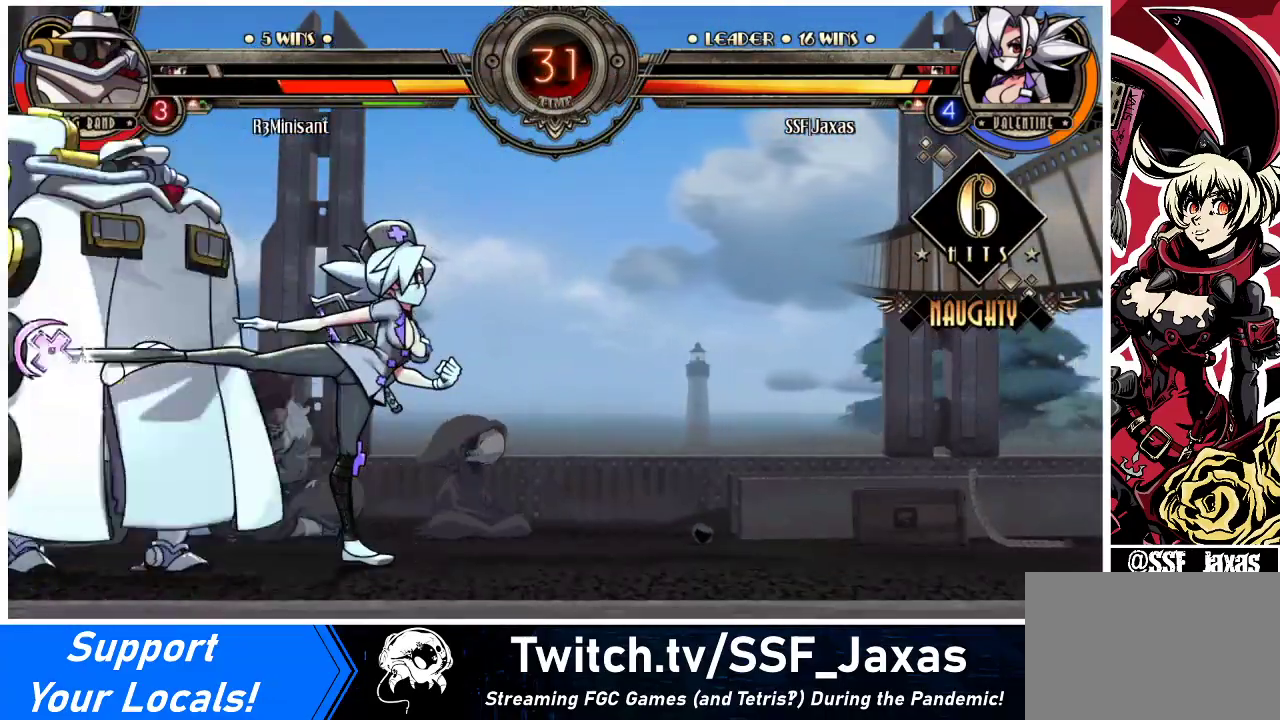
{"buttons": [], "events": [[233, "DPAD_UP", "down"], [300, "DPAD_LEFT", "down"], [333, "DPAD_UP", "up"], [467, "DPAD_LEFT", "up"]]}
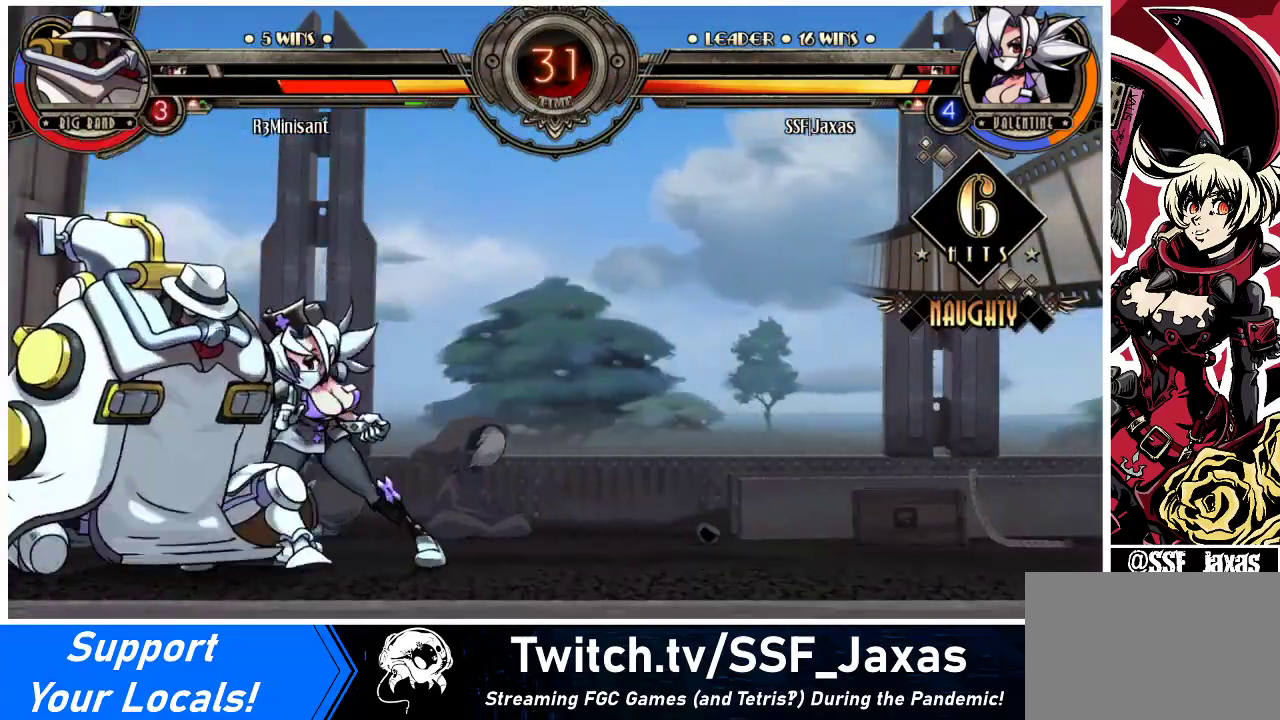
{"buttons": [], "events": [[100, "DPAD_RIGHT", "down"], [300, "DPAD_UP", "down"], [467, "DPAD_UP", "up"], [500, "DPAD_RIGHT", "up"]]}
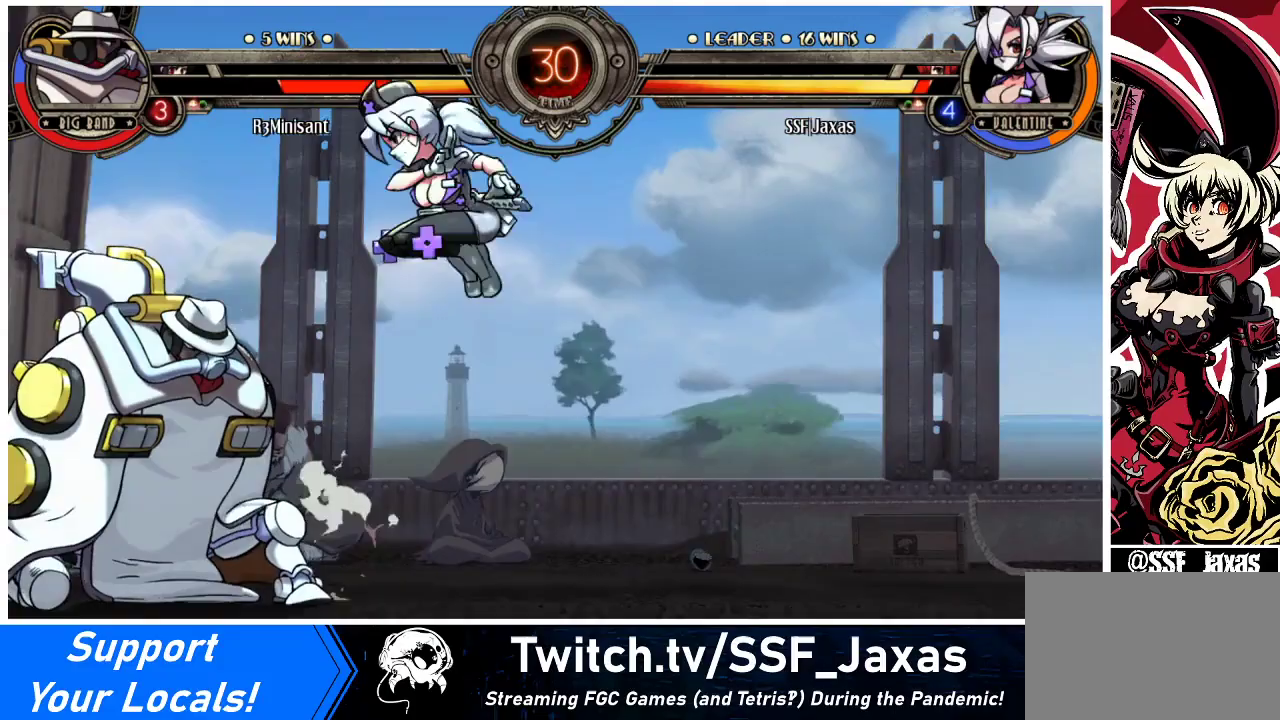
{"buttons": [], "events": [[100, "DPAD_LEFT", "down"], [167, "DPAD_LEFT", "up"], [200, "DPAD_LEFT", "down"], [300, "DPAD_LEFT", "up"], [400, "R1", "down"], [500, "R1", "up"]]}
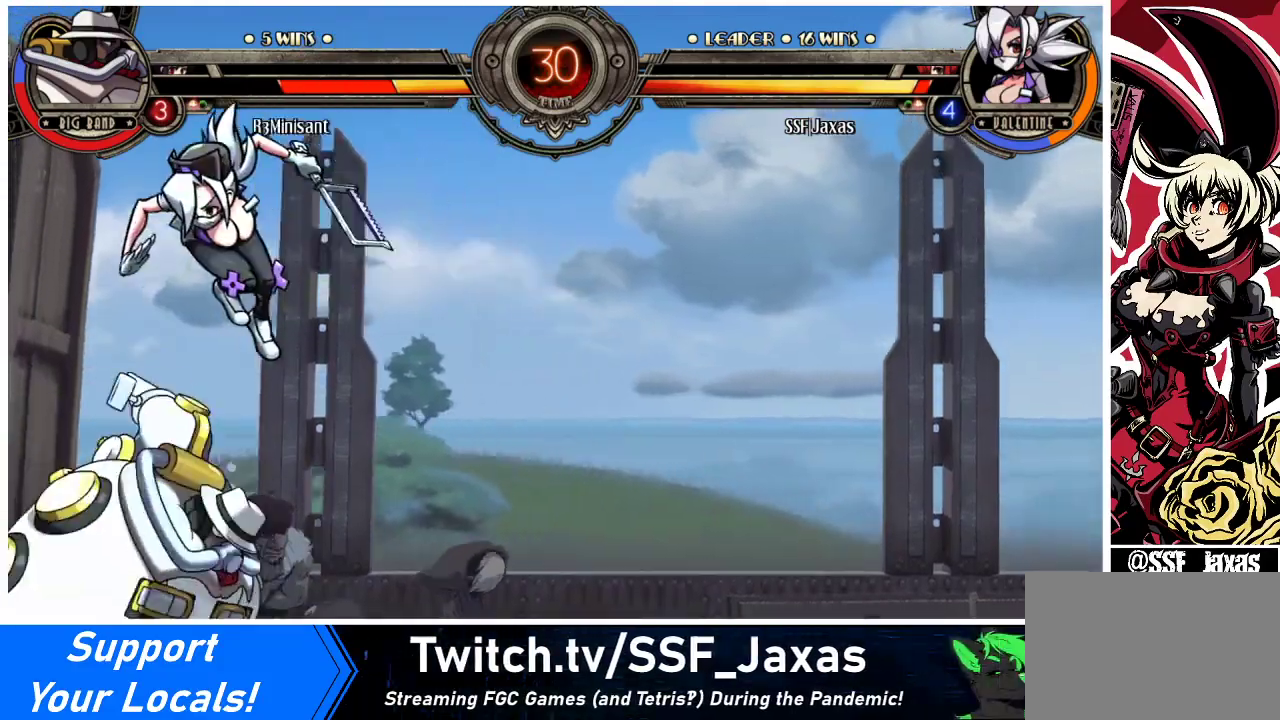
{"buttons": ["DPAD_DOWN"], "events": [[100, "DPAD_DOWN", "down"]]}
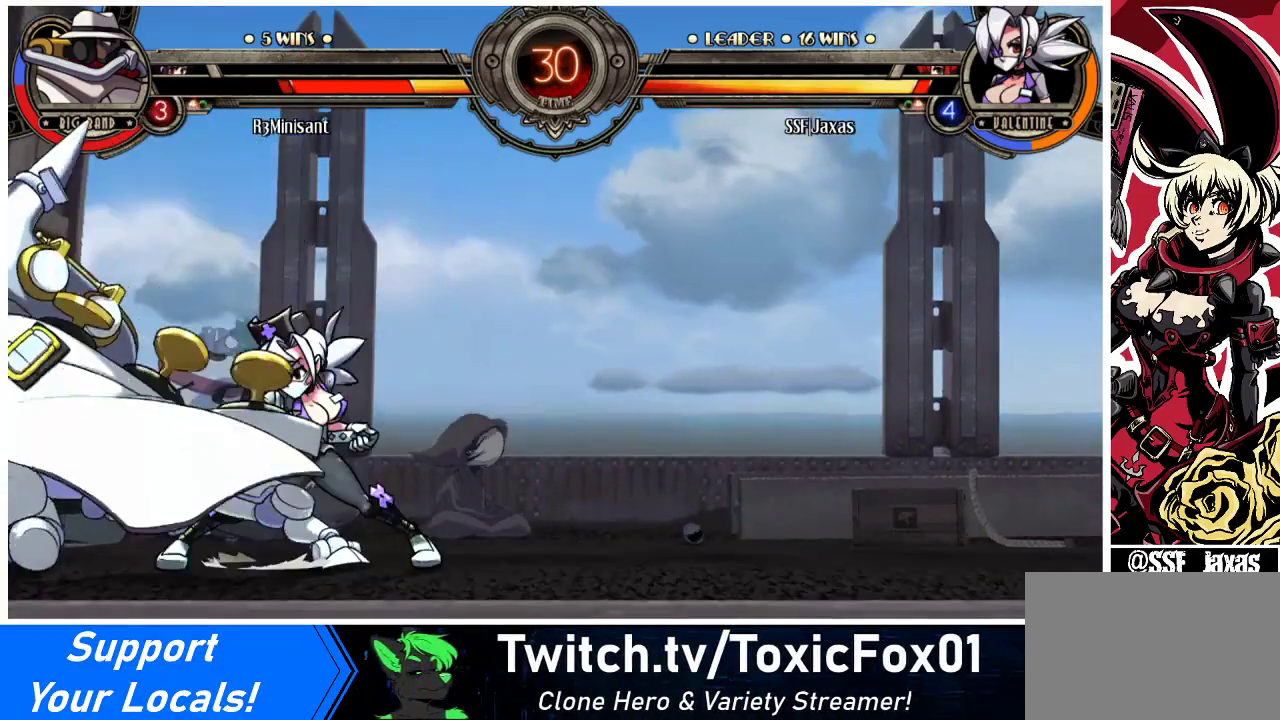
{"buttons": [], "events": [[100, "CROSS", "down"], [167, "DPAD_DOWN", "up"], [200, "CROSS", "up"], [267, "CIRCLE", "down"], [467, "CIRCLE", "up"]]}
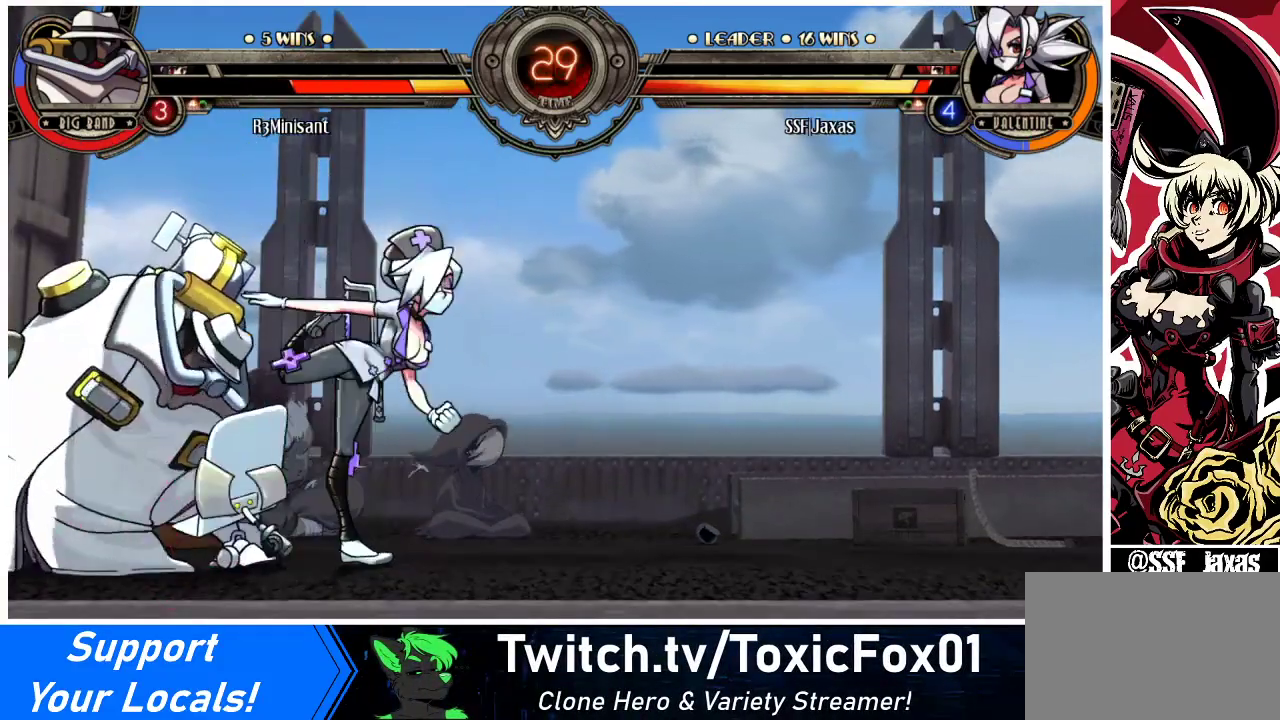
{"buttons": ["DPAD_DOWN"], "events": [[33, "DPAD_DOWN", "down"], [200, "DPAD_DOWN", "up"], [500, "DPAD_DOWN", "down"]]}
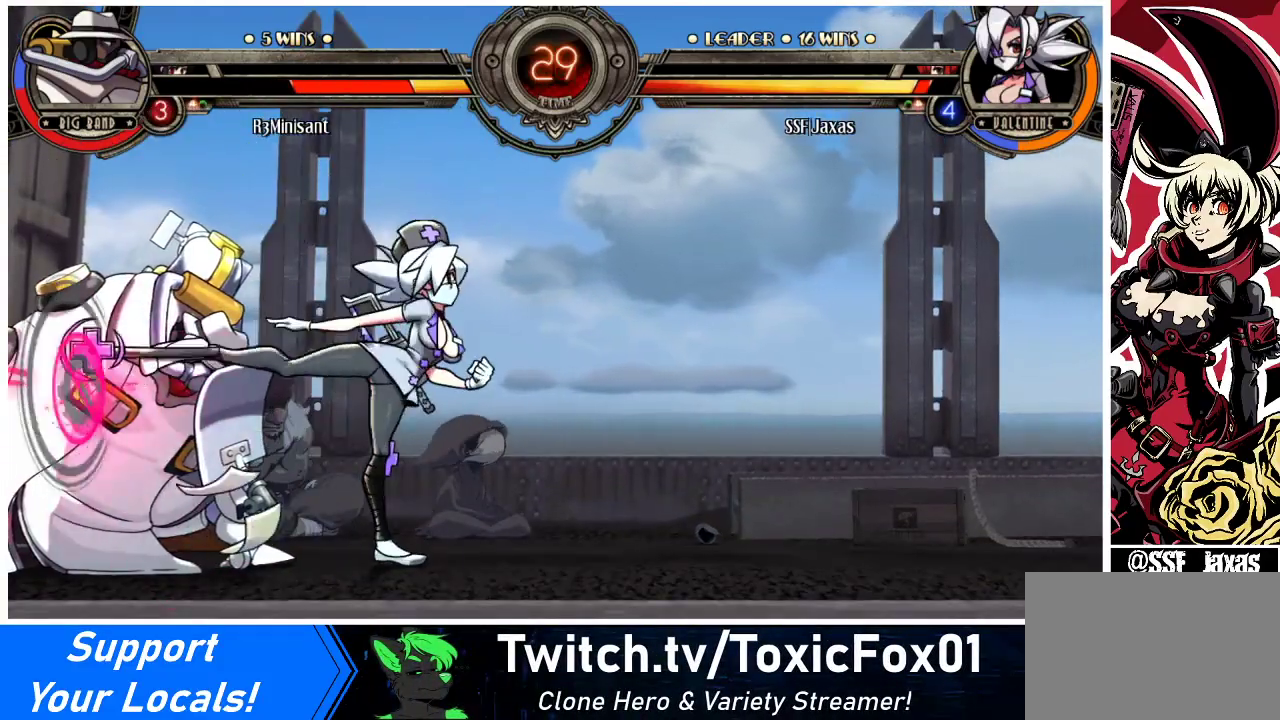
{"buttons": ["CIRCLE"], "events": [[300, "CROSS", "down"], [433, "CROSS", "up"], [500, "CIRCLE", "down"], [500, "DPAD_DOWN", "up"]]}
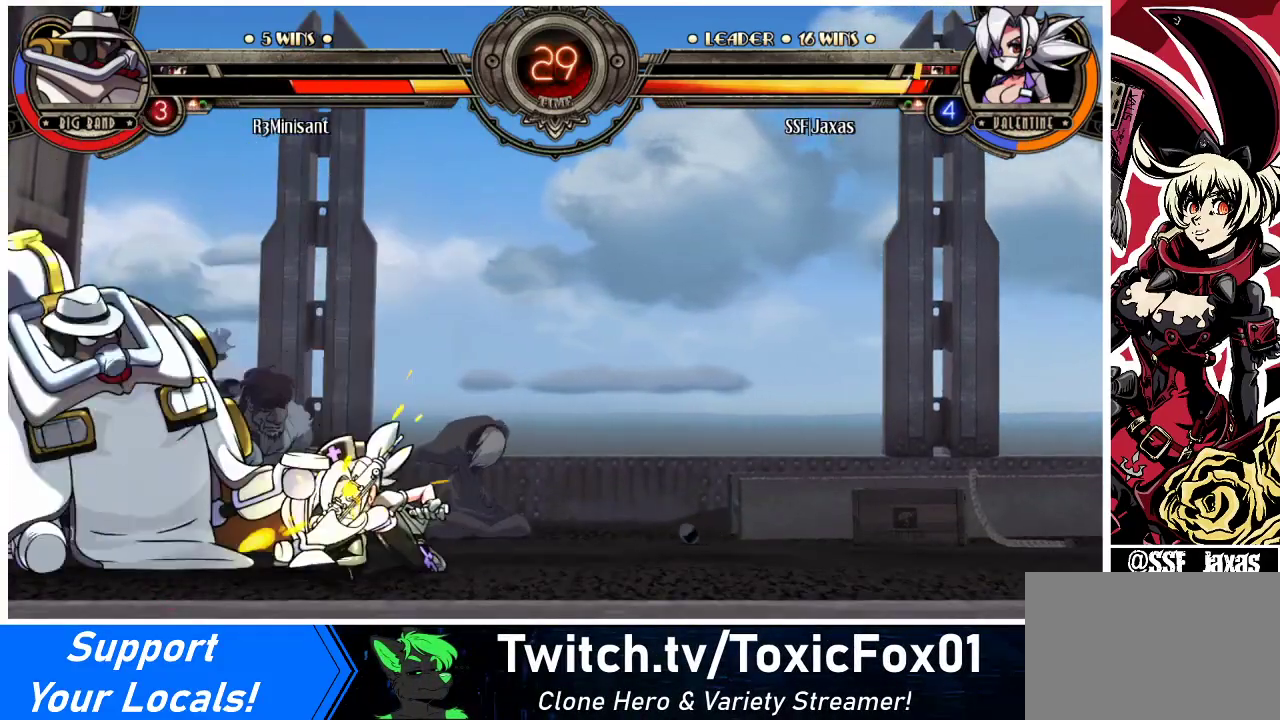
{"buttons": ["DPAD_DOWN", "DPAD_RIGHT"], "events": [[133, "CIRCLE", "up"], [367, "DPAD_DOWN", "down"], [367, "DPAD_RIGHT", "down"]]}
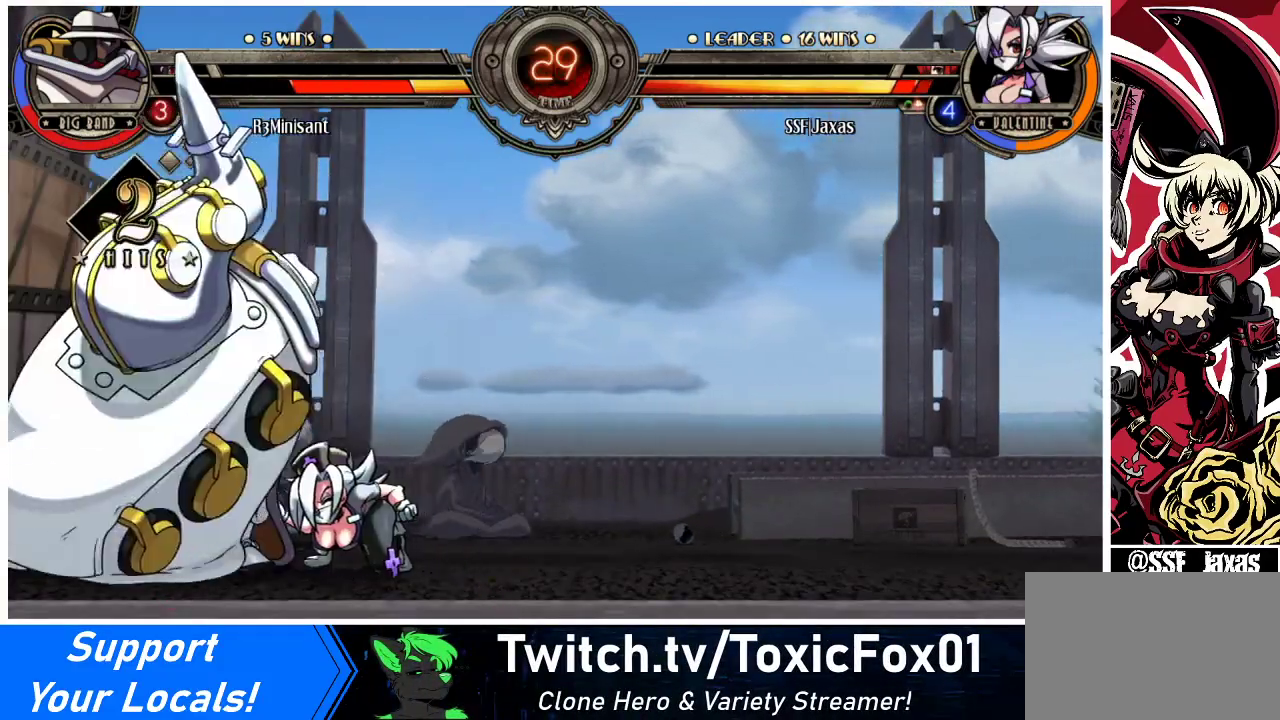
{"buttons": ["DPAD_DOWN", "DPAD_RIGHT"], "events": []}
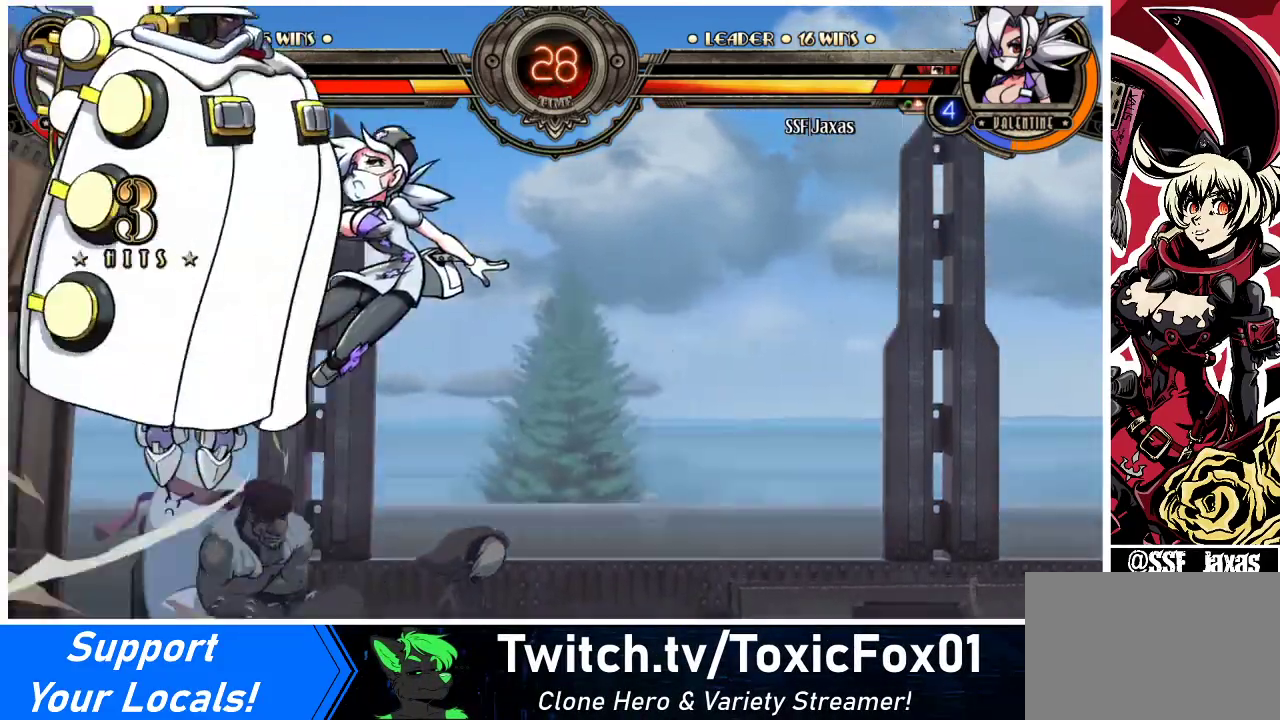
{"buttons": ["DPAD_RIGHT"], "events": [[33, "DPAD_DOWN", "up"], [167, "SQUARE", "down"], [367, "SQUARE", "up"]]}
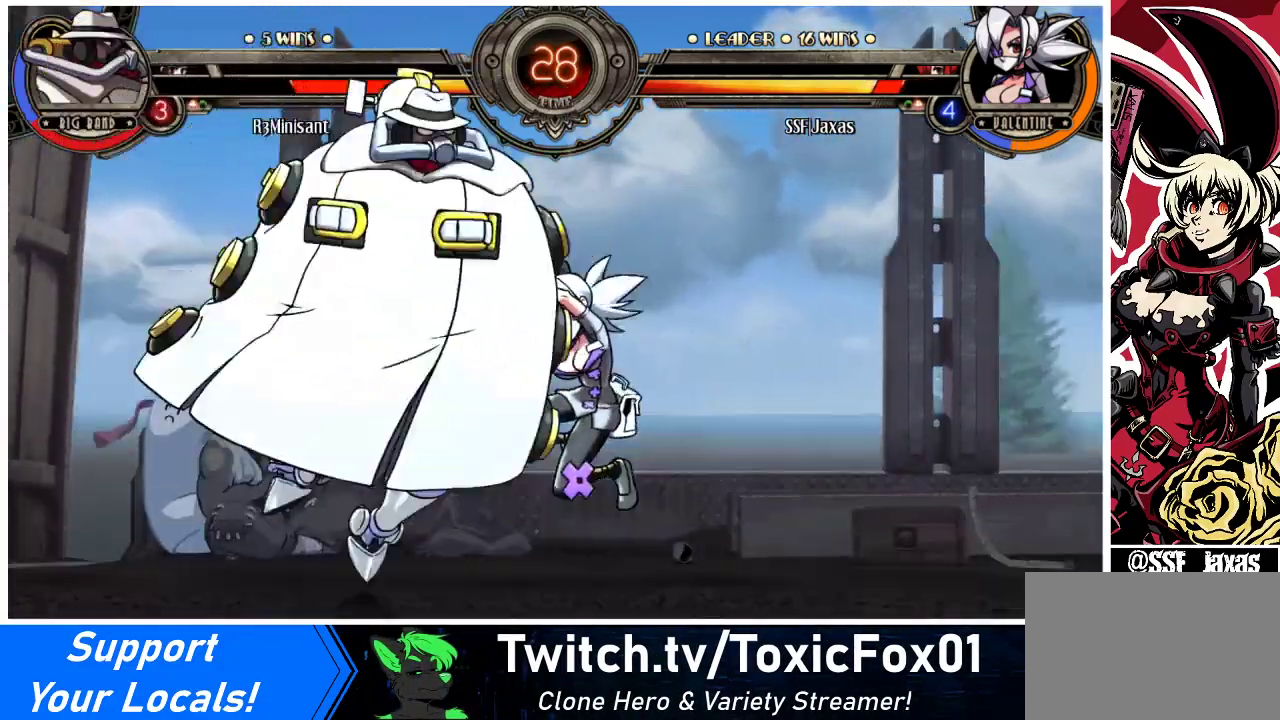
{"buttons": [], "events": [[167, "CROSS", "down"], [233, "DPAD_RIGHT", "up"], [267, "CROSS", "up"], [367, "CIRCLE", "down"], [500, "CIRCLE", "up"]]}
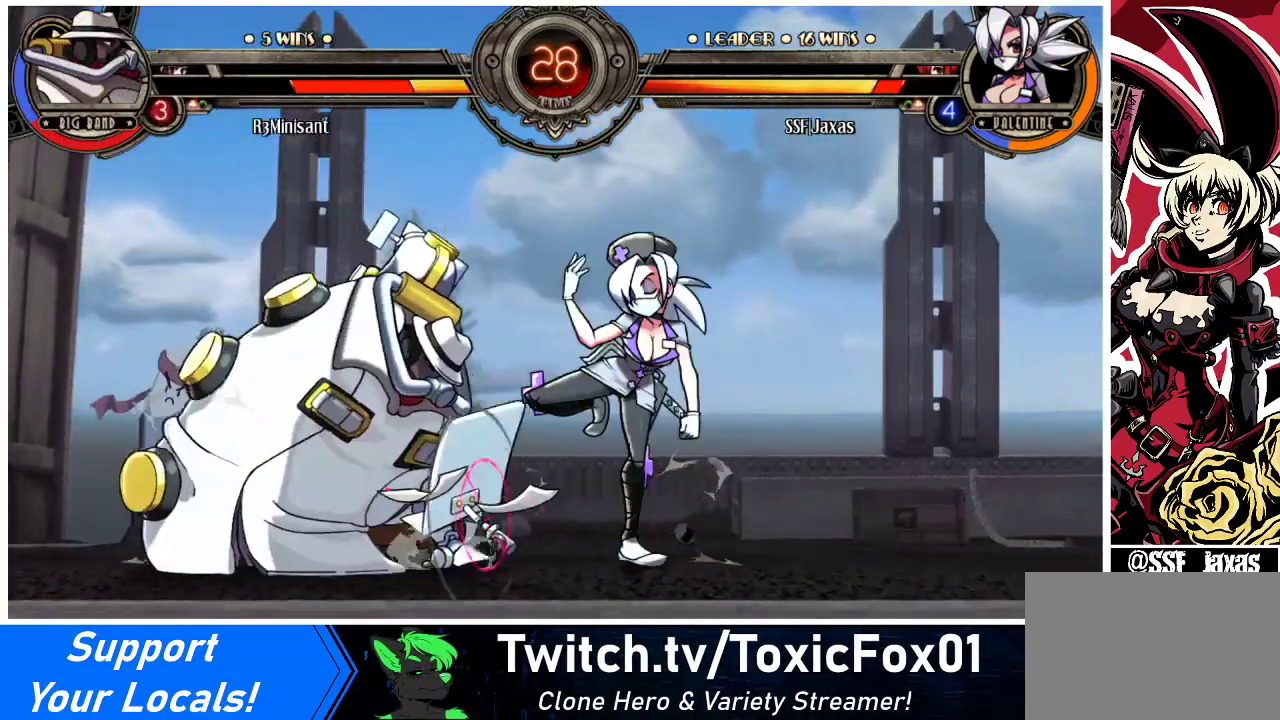
{"buttons": [], "events": []}
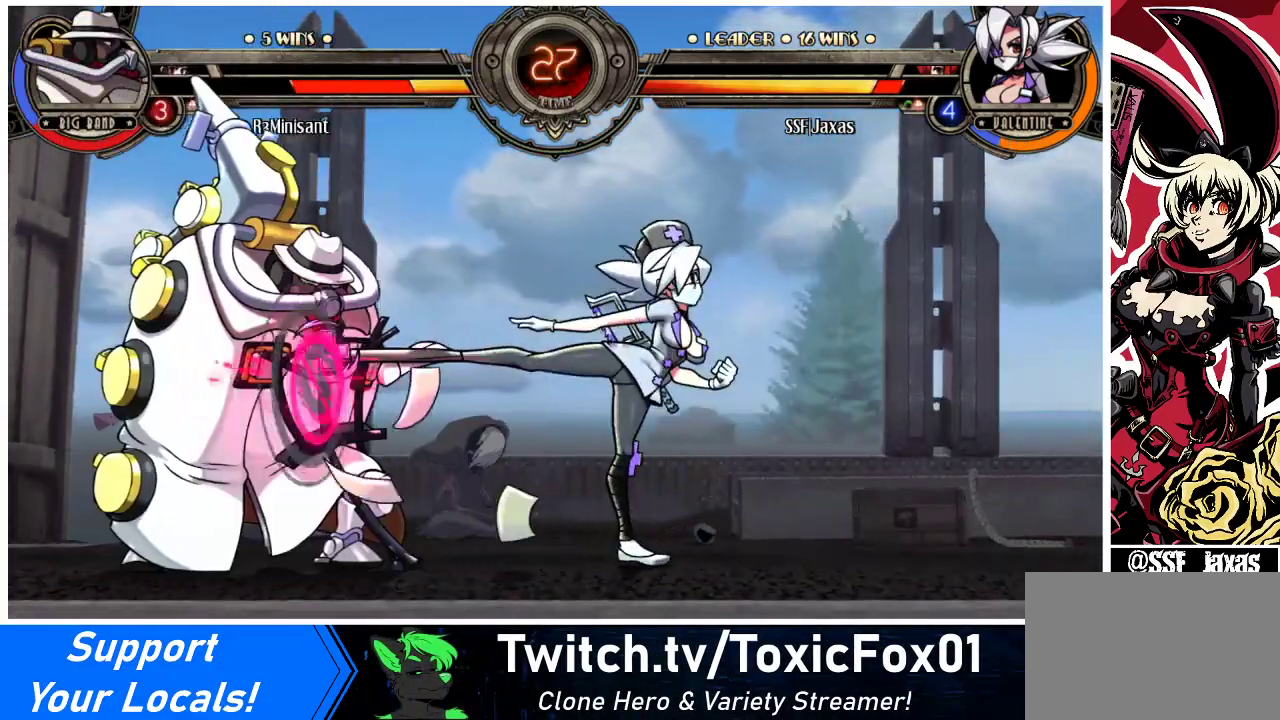
{"buttons": ["CIRCLE"], "events": [[133, "DPAD_DOWN", "down"], [400, "CIRCLE", "down"], [500, "DPAD_DOWN", "up"]]}